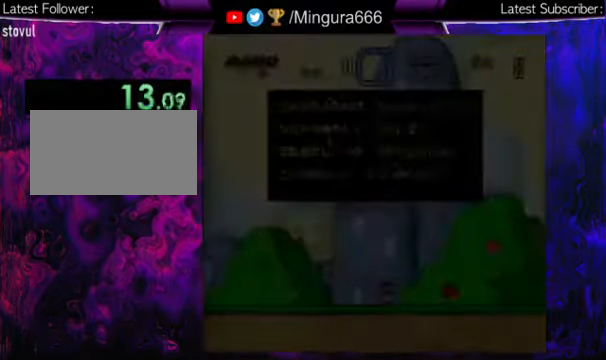
Gameplay with a controller (Nintendo layout); each line is a JSON object with the inputs held at the frame after it. "events" lists button and stick changes between this image and that frame as [ms after this image, input, new state], when the widget could be followed in between. Not read: L1 L3 R1 R3.
{"buttons": [], "events": []}
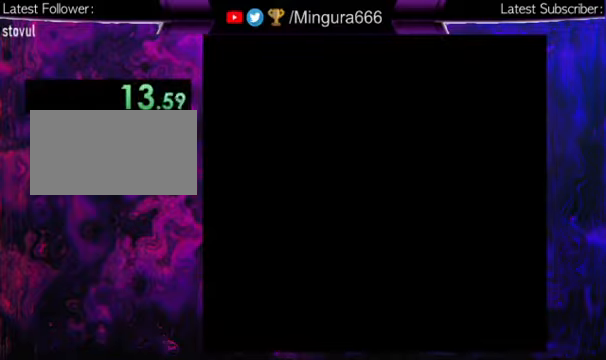
{"buttons": ["DPAD_LEFT"], "events": [[100, "DPAD_LEFT", "down"], [200, "DPAD_LEFT", "up"], [300, "DPAD_LEFT", "down"], [400, "DPAD_LEFT", "up"], [467, "DPAD_LEFT", "down"]]}
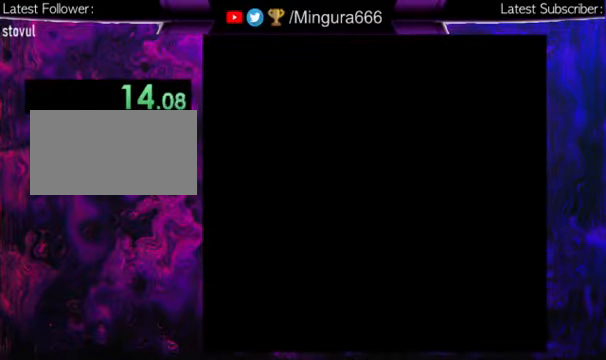
{"buttons": ["DPAD_LEFT"], "events": [[67, "DPAD_LEFT", "up"], [167, "DPAD_LEFT", "down"], [234, "DPAD_LEFT", "up"], [334, "DPAD_LEFT", "down"], [400, "DPAD_LEFT", "up"], [500, "DPAD_LEFT", "down"]]}
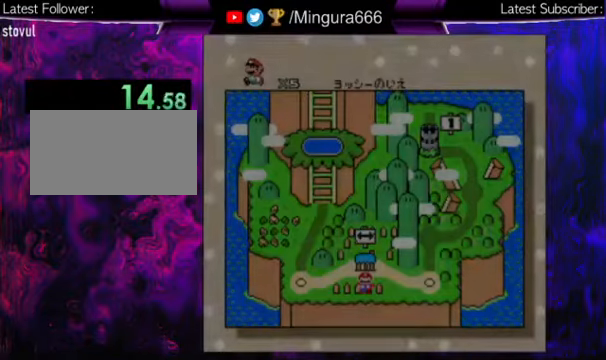
{"buttons": [], "events": [[234, "DPAD_LEFT", "up"]]}
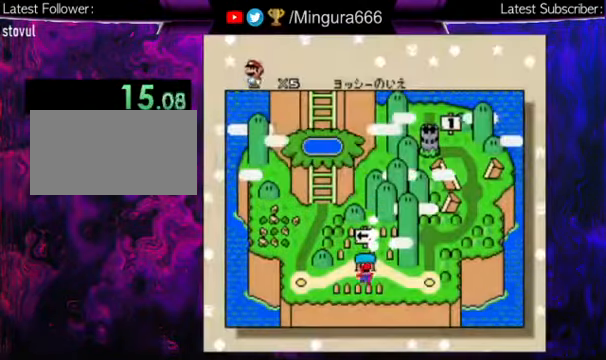
{"buttons": [], "events": [[34, "DPAD_LEFT", "down"], [100, "DPAD_LEFT", "up"], [234, "DPAD_LEFT", "down"], [267, "DPAD_LEFT", "up"], [367, "DPAD_LEFT", "down"], [434, "DPAD_LEFT", "up"]]}
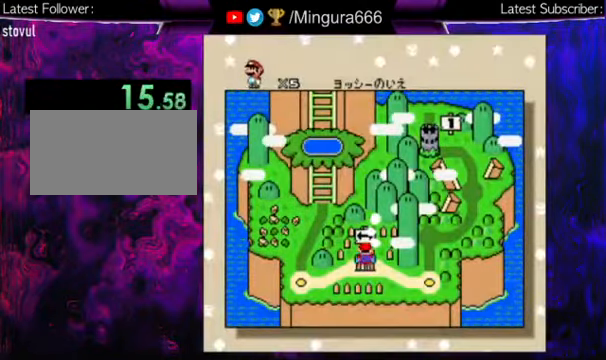
{"buttons": [], "events": [[67, "DPAD_LEFT", "down"], [100, "DPAD_LEFT", "up"], [200, "DPAD_LEFT", "down"], [300, "DPAD_LEFT", "up"], [400, "B", "down"], [500, "B", "up"]]}
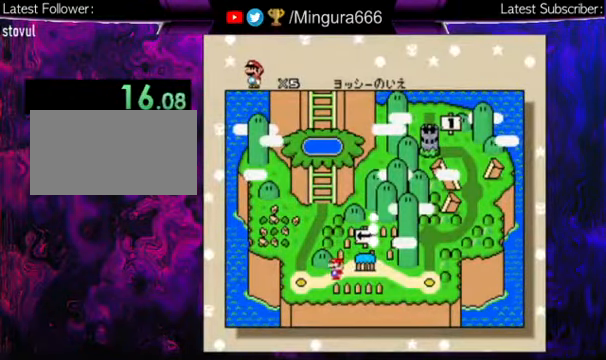
{"buttons": ["B"], "events": [[100, "B", "down"], [167, "B", "up"], [200, "B", "down"], [300, "B", "up"], [334, "B", "down"], [400, "B", "up"], [500, "B", "down"]]}
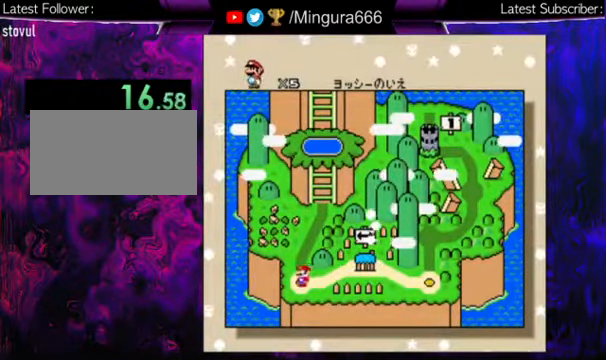
{"buttons": ["Y", "DPAD_RIGHT"], "events": [[34, "B", "up"], [67, "B", "down"], [134, "B", "up"], [200, "B", "down"], [234, "B", "up"], [334, "B", "down"], [400, "B", "up"], [467, "DPAD_RIGHT", "down"], [500, "Y", "down"]]}
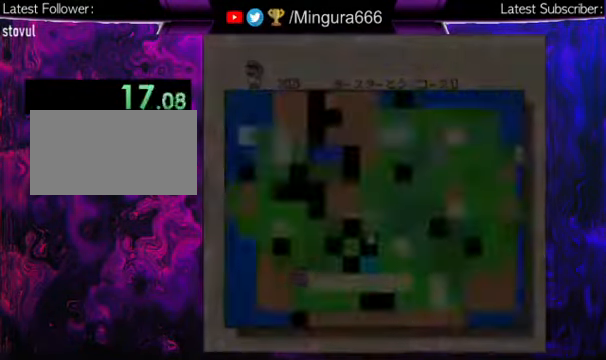
{"buttons": ["Y", "DPAD_RIGHT"], "events": []}
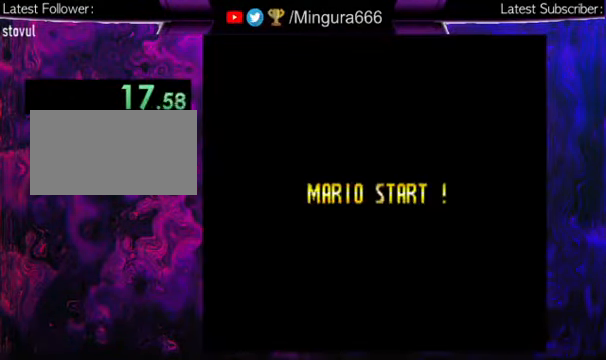
{"buttons": ["Y", "DPAD_RIGHT"], "events": []}
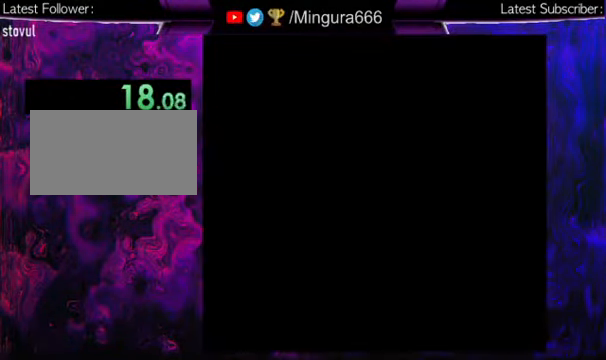
{"buttons": ["X", "Y", "DPAD_RIGHT"], "events": [[200, "X", "down"]]}
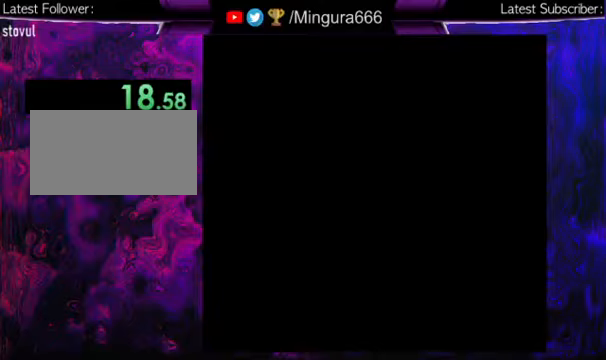
{"buttons": ["X", "Y", "DPAD_RIGHT"], "events": []}
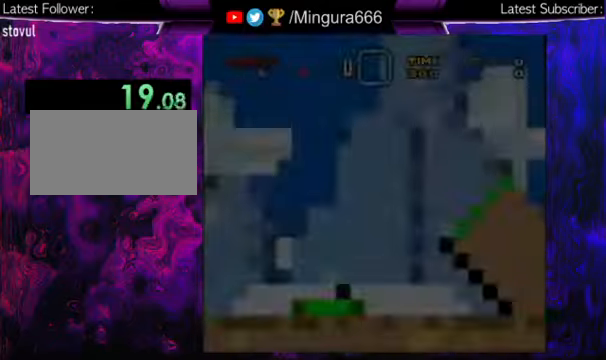
{"buttons": ["X", "Y", "DPAD_RIGHT"], "events": []}
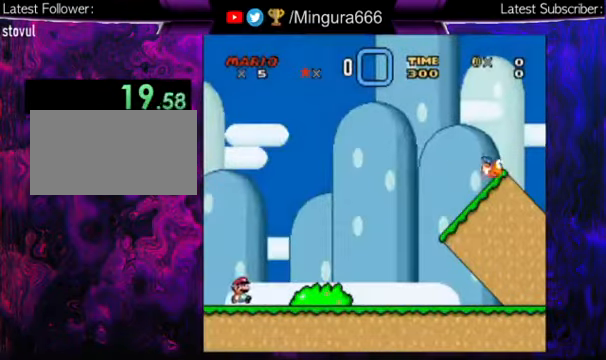
{"buttons": ["X", "Y", "DPAD_RIGHT"], "events": []}
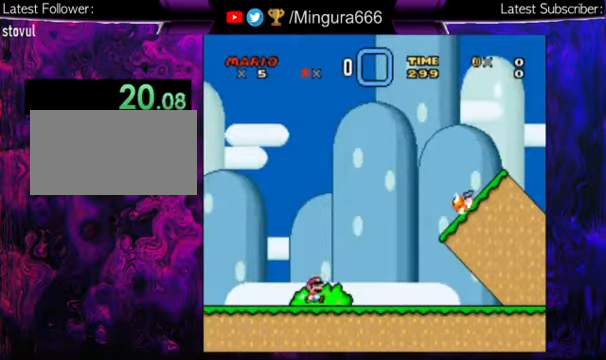
{"buttons": ["Y", "DPAD_RIGHT"], "events": [[67, "A", "down"], [167, "A", "up"], [233, "X", "up"]]}
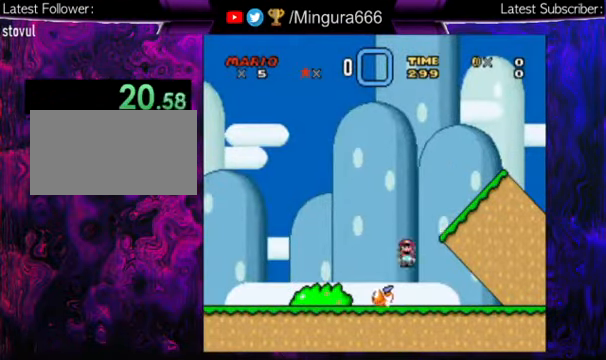
{"buttons": ["Y", "DPAD_RIGHT"], "events": []}
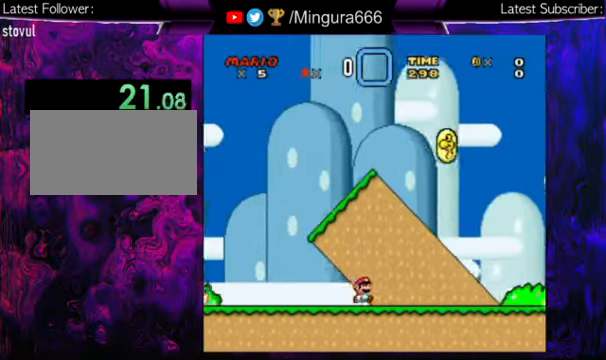
{"buttons": ["Y", "DPAD_RIGHT"], "events": []}
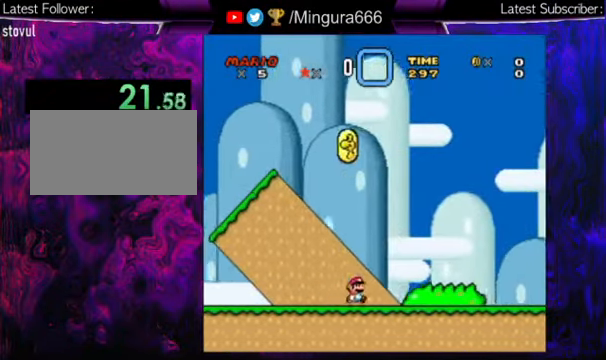
{"buttons": ["B", "Y", "DPAD_RIGHT"], "events": [[233, "B", "down"]]}
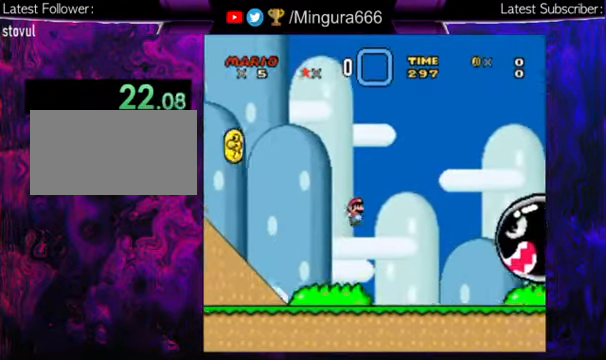
{"buttons": ["B", "Y", "DPAD_RIGHT"], "events": []}
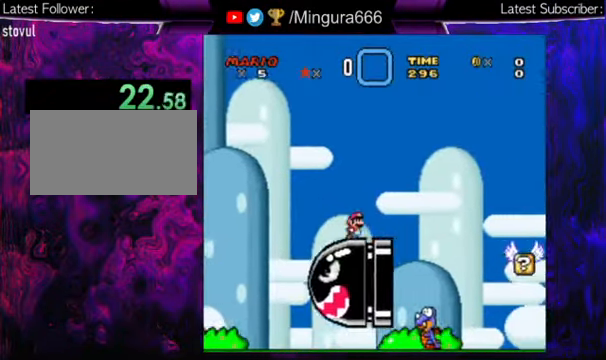
{"buttons": ["Y", "DPAD_RIGHT"], "events": [[233, "B", "up"]]}
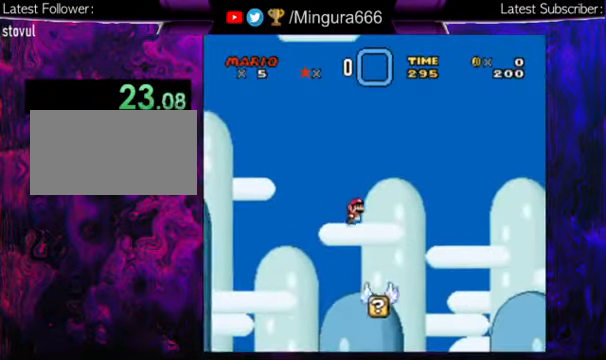
{"buttons": ["Y", "DPAD_RIGHT"], "events": []}
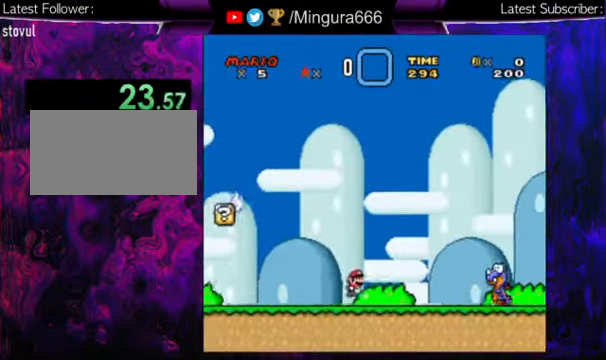
{"buttons": ["Y", "DPAD_RIGHT"], "events": [[67, "B", "down"], [167, "B", "up"]]}
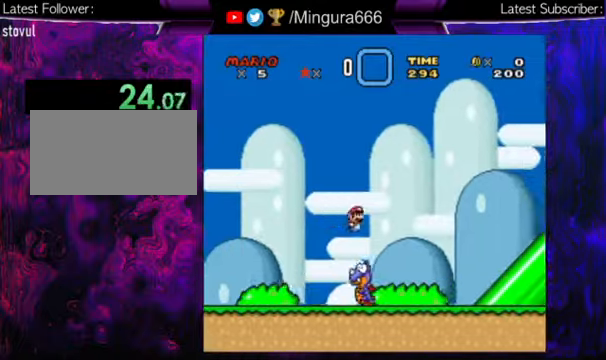
{"buttons": ["B", "Y", "DPAD_RIGHT"], "events": [[333, "B", "down"]]}
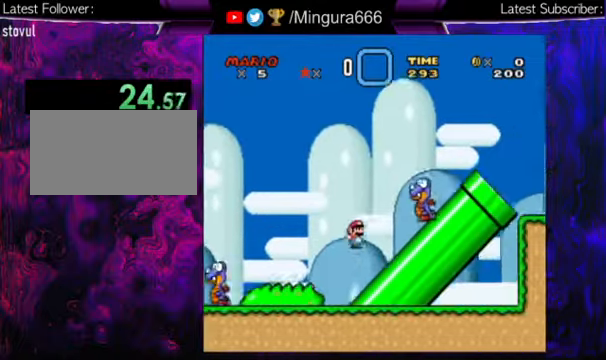
{"buttons": ["B", "Y", "DPAD_RIGHT"], "events": []}
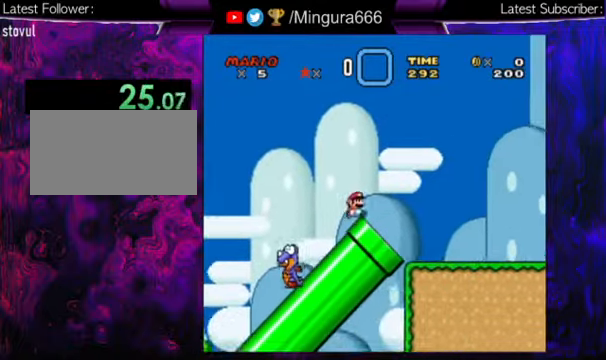
{"buttons": ["Y", "DPAD_RIGHT"], "events": [[100, "B", "up"]]}
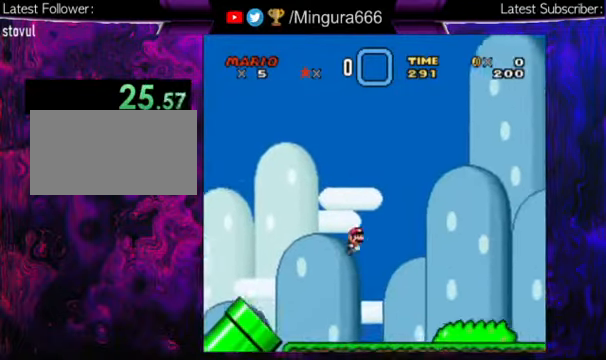
{"buttons": ["B", "Y", "DPAD_RIGHT"], "events": [[500, "B", "down"]]}
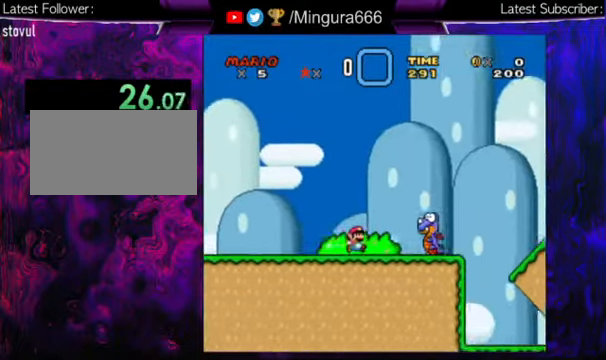
{"buttons": ["B", "Y", "DPAD_RIGHT"], "events": []}
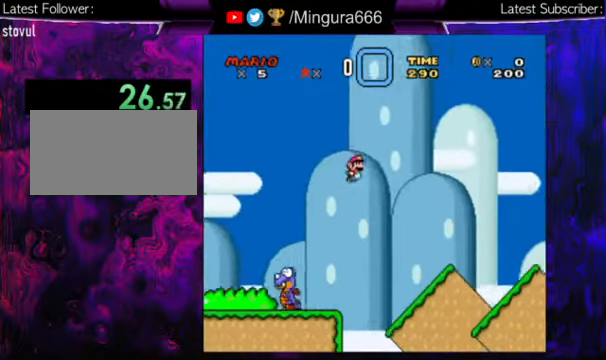
{"buttons": ["B", "Y", "DPAD_RIGHT"], "events": [[133, "B", "up"], [433, "B", "down"]]}
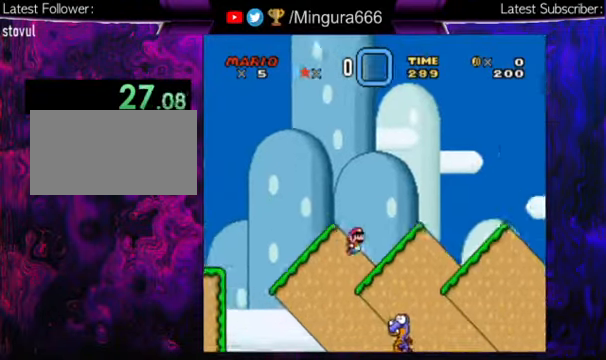
{"buttons": ["B", "Y", "DPAD_RIGHT"], "events": [[200, "B", "up"], [300, "B", "down"]]}
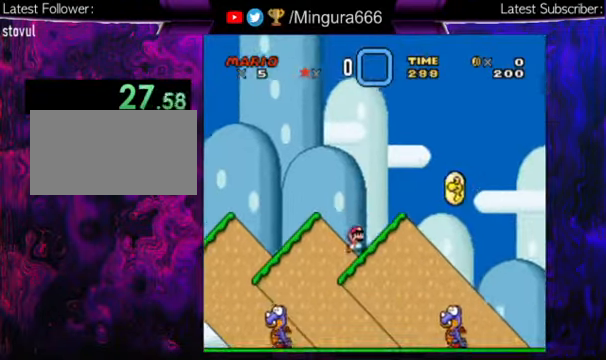
{"buttons": ["Y", "DPAD_RIGHT"], "events": [[400, "B", "up"]]}